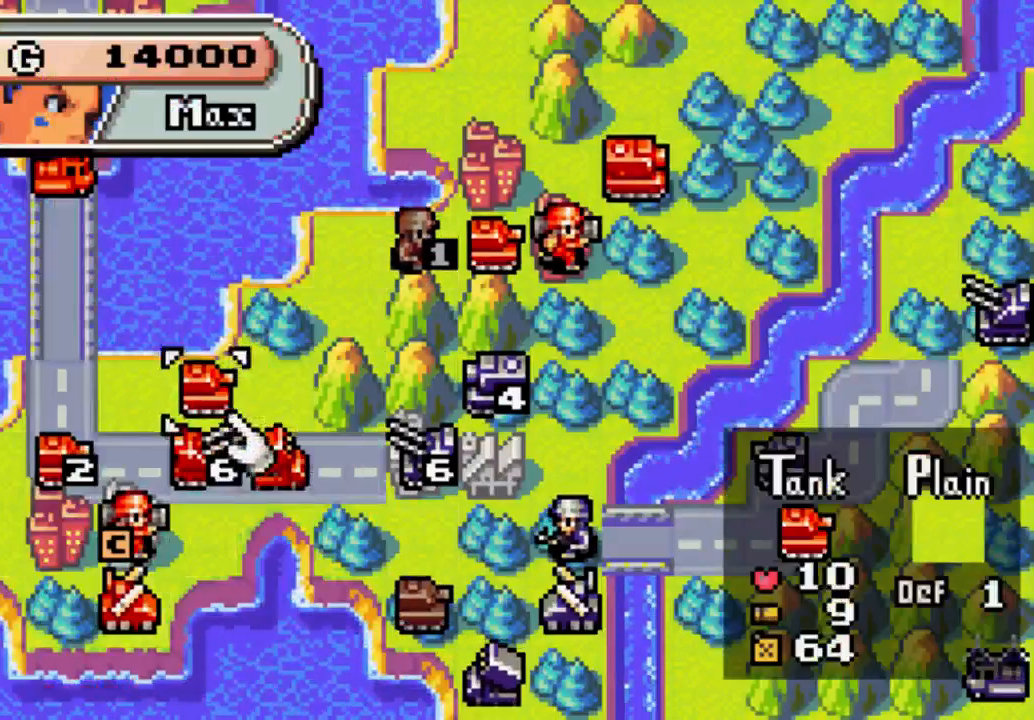
Gameplay with a controller (Xbox layout); each line is a JSON object with the inputs held at the frame after it (dt_ms = milliseconds from this image to that frame). "events" lists button and stick changes between this image and that frame as [ms after this image, input, new state], when the widget could be followed in between. Not read: L3 R3.
{"dt_ms": 500, "buttons": ["DPAD_RIGHT"], "left_stick": "center", "right_stick": "center", "events": [[367, "DPAD_DOWN", "up"], [467, "DPAD_RIGHT", "down"]]}
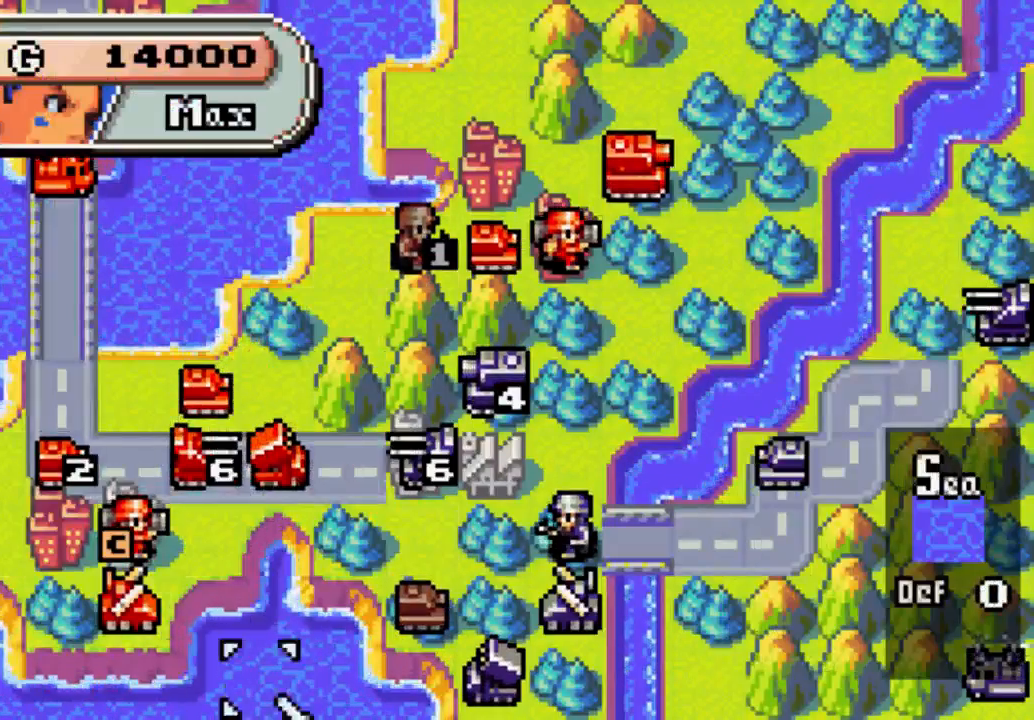
{"dt_ms": 500, "buttons": ["DPAD_RIGHT"], "left_stick": "center", "right_stick": "center", "events": [[200, "DPAD_RIGHT", "up"], [467, "DPAD_RIGHT", "down"]]}
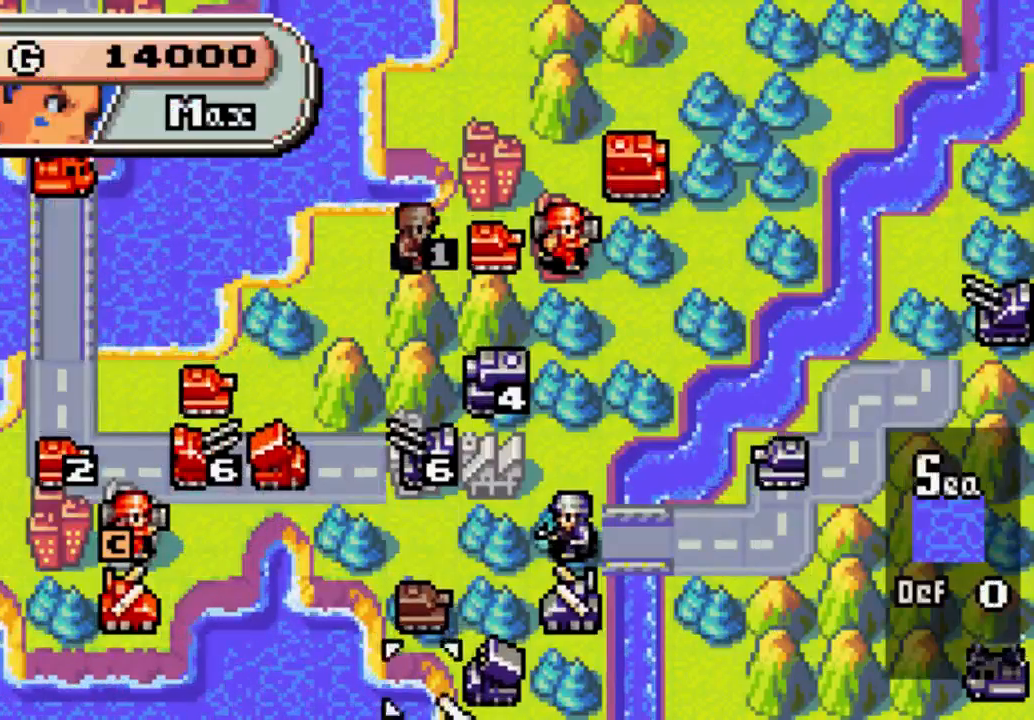
{"dt_ms": 500, "buttons": ["A"], "left_stick": "center", "right_stick": "center", "events": [[67, "DPAD_RIGHT", "up"], [133, "A", "down"]]}
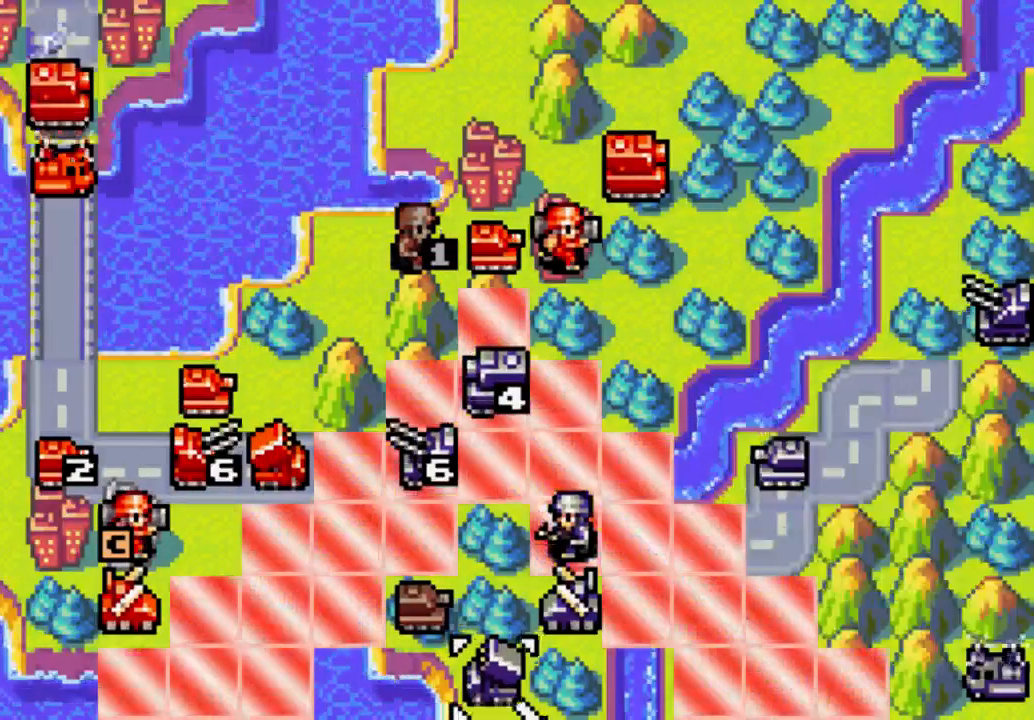
{"dt_ms": 500, "buttons": ["A"], "left_stick": "center", "right_stick": "center", "events": []}
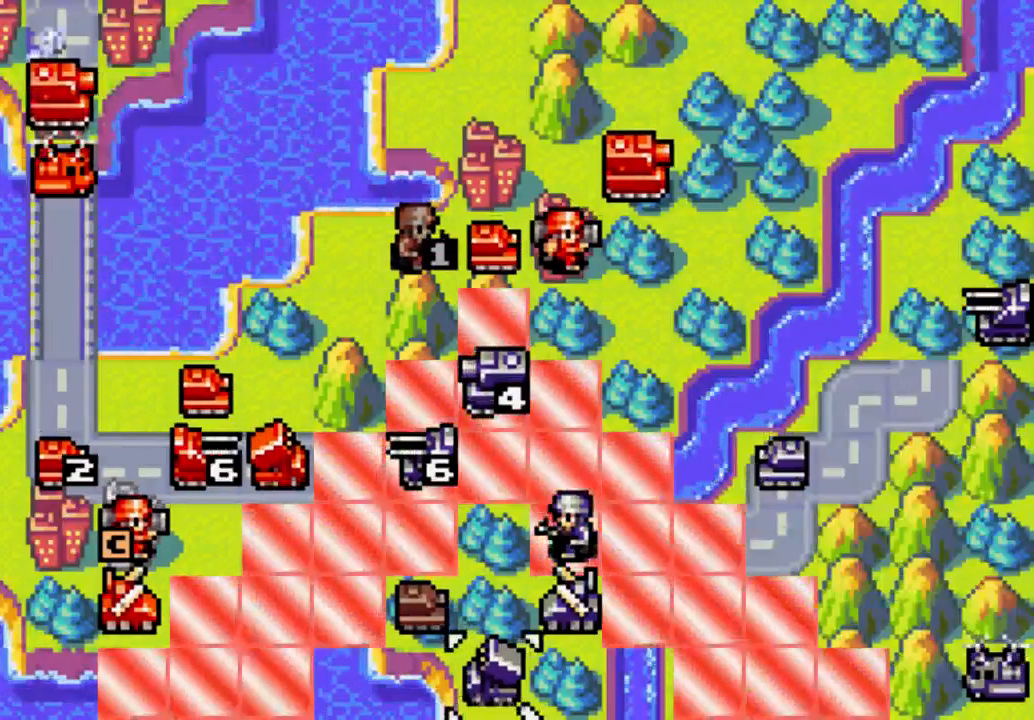
{"dt_ms": 500, "buttons": [], "left_stick": "center", "right_stick": "center", "events": [[433, "A", "up"]]}
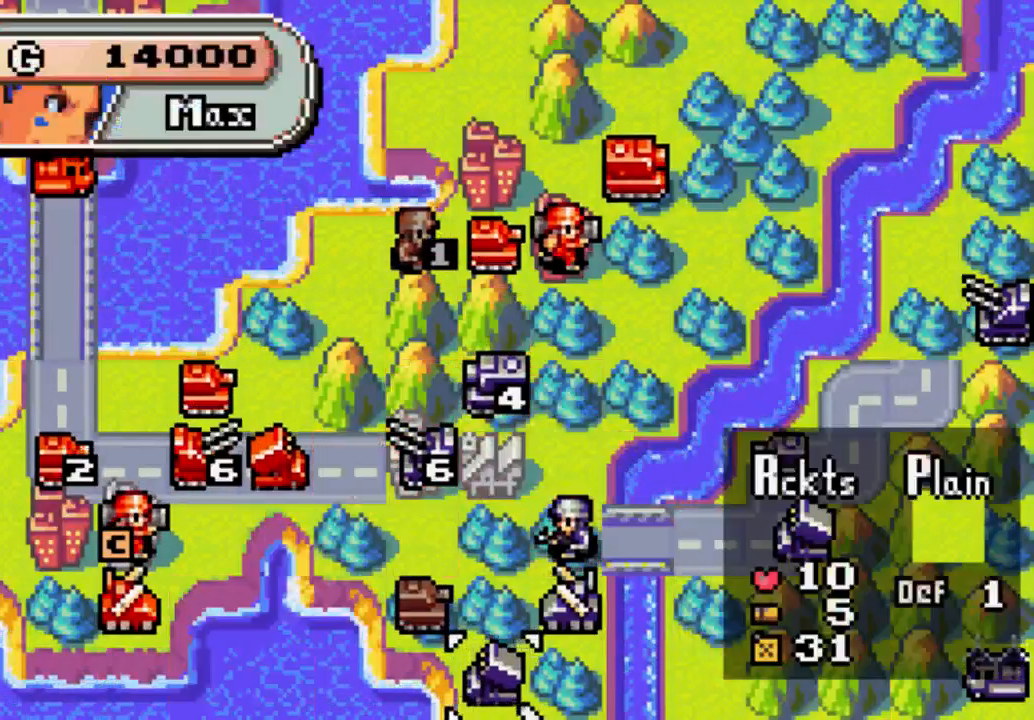
{"dt_ms": 500, "buttons": ["DPAD_UP"], "left_stick": "center", "right_stick": "center", "events": [[200, "A", "down"], [433, "DPAD_UP", "down"], [500, "A", "up"]]}
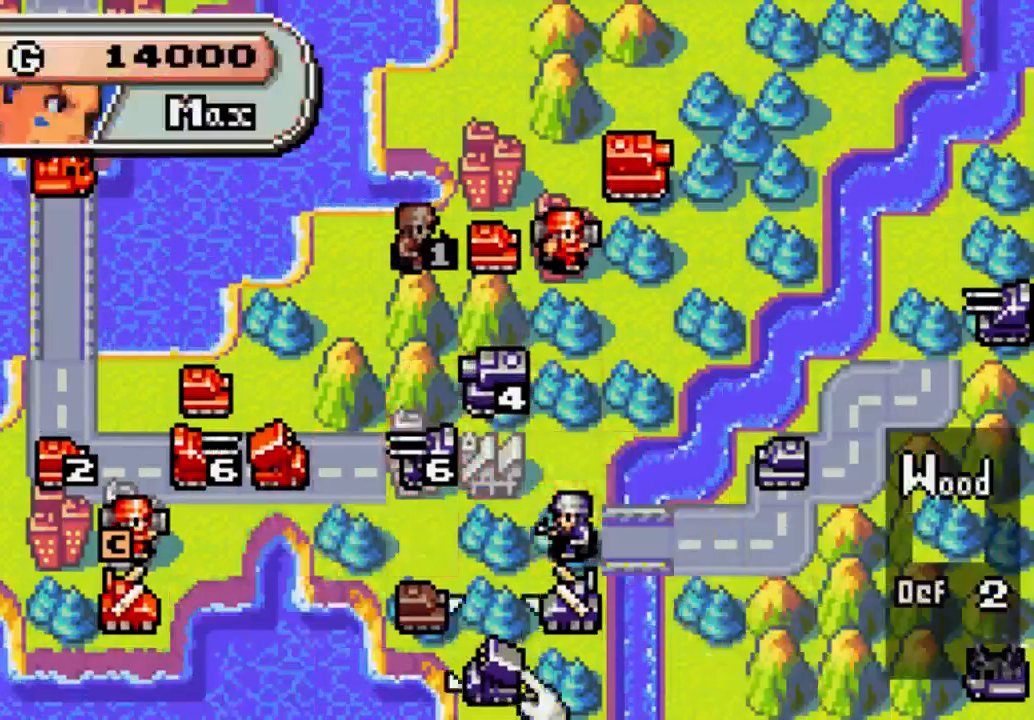
{"dt_ms": 500, "buttons": ["A"], "left_stick": "center", "right_stick": "center", "events": [[267, "DPAD_UP", "up"], [433, "A", "down"]]}
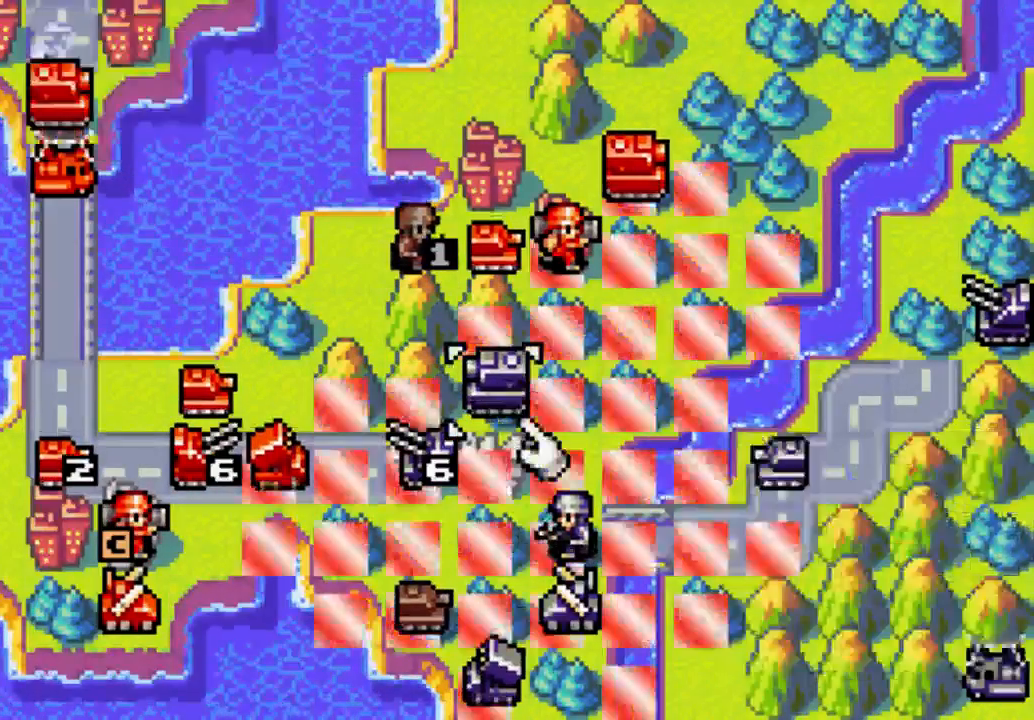
{"dt_ms": 500, "buttons": ["DPAD_DOWN"], "left_stick": "center", "right_stick": "center", "events": [[133, "A", "up"], [200, "DPAD_DOWN", "down"]]}
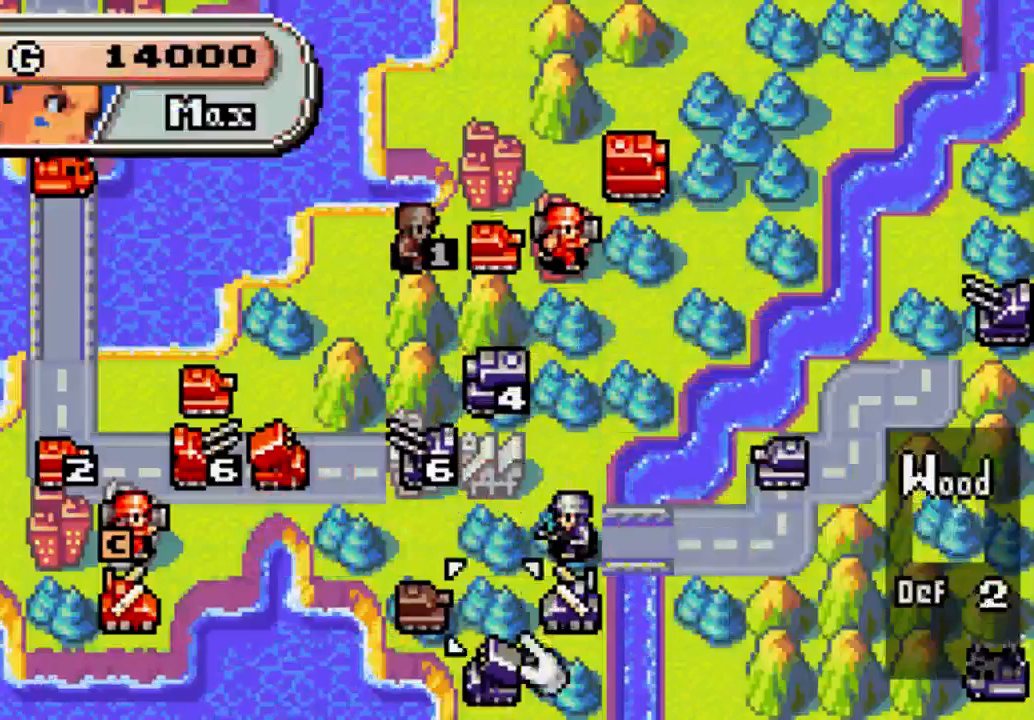
{"dt_ms": 500, "buttons": ["A"], "left_stick": "center", "right_stick": "center", "events": [[67, "DPAD_DOWN", "up"], [300, "DPAD_DOWN", "down"], [433, "DPAD_DOWN", "up"], [500, "A", "down"]]}
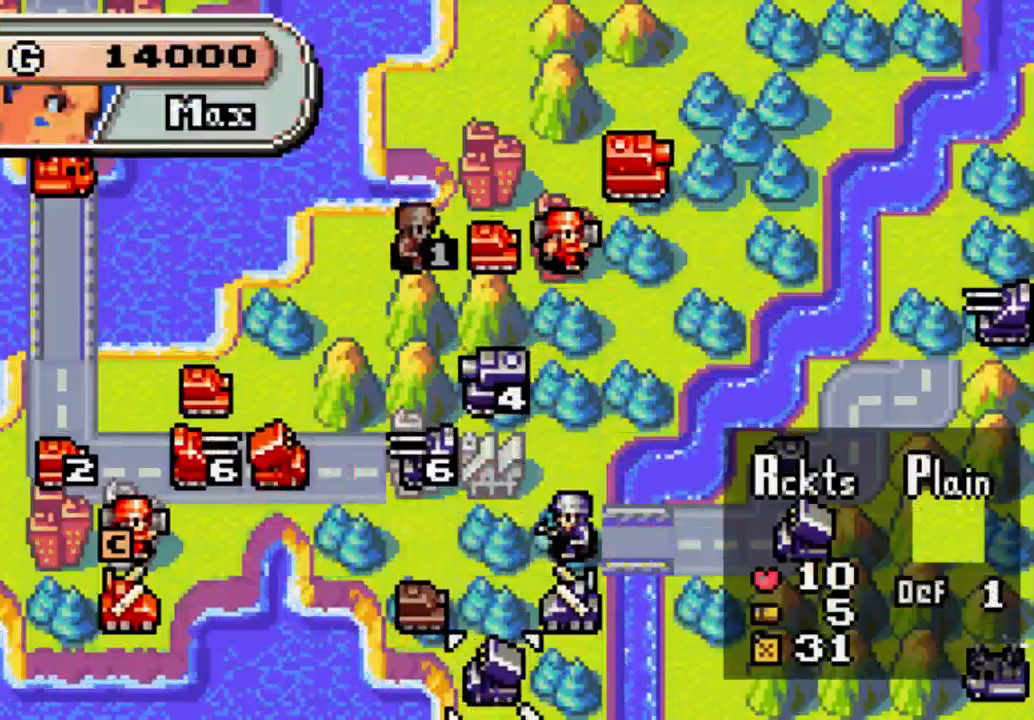
{"dt_ms": 500, "buttons": ["A"], "left_stick": "center", "right_stick": "center", "events": []}
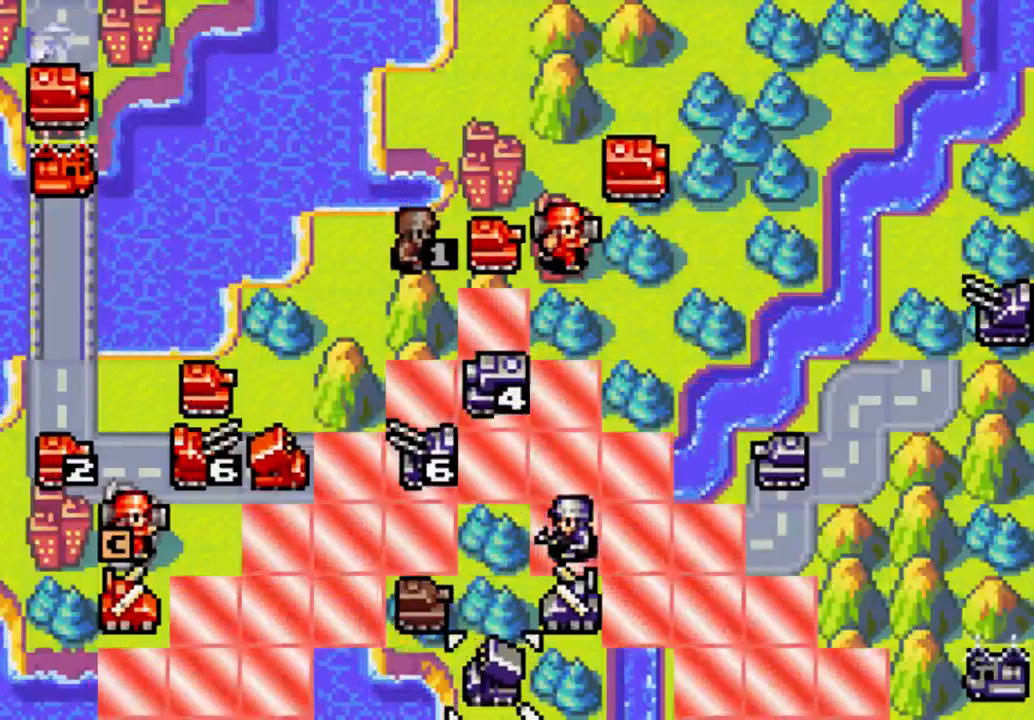
{"dt_ms": 500, "buttons": ["A"], "left_stick": "center", "right_stick": "center", "events": []}
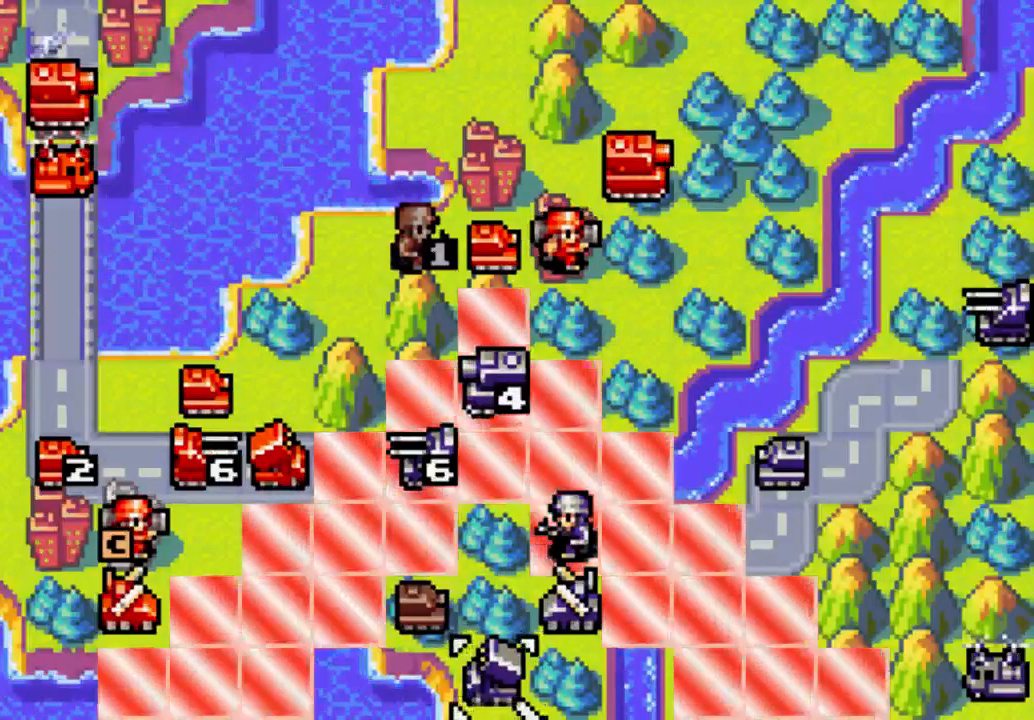
{"dt_ms": 500, "buttons": ["A"], "left_stick": "center", "right_stick": "center", "events": []}
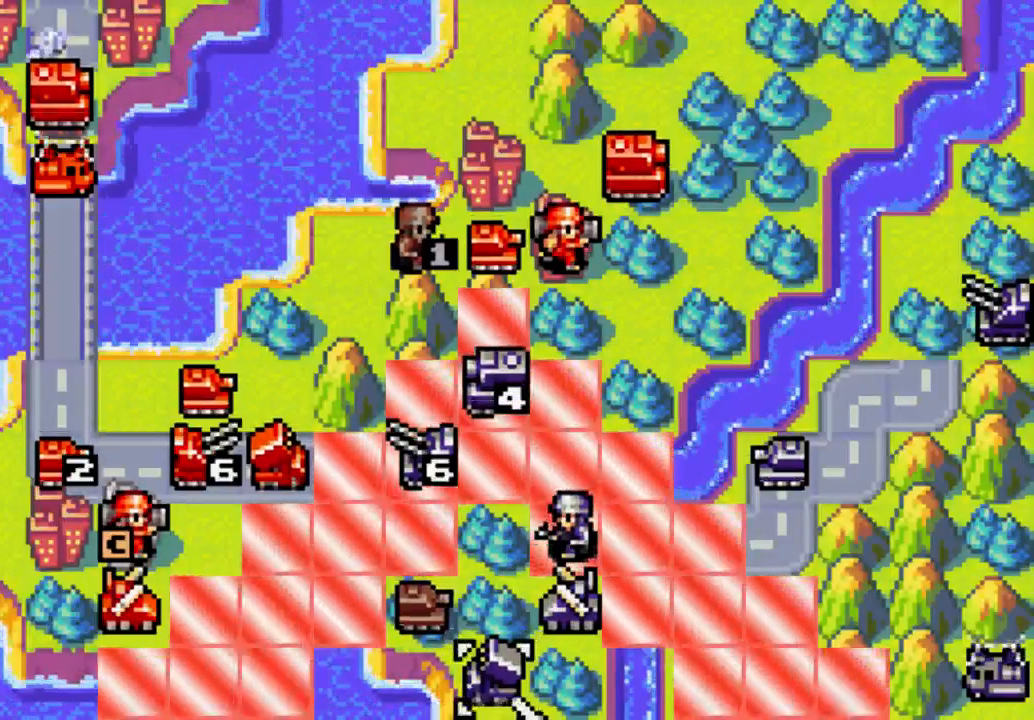
{"dt_ms": 500, "buttons": ["A"], "left_stick": "center", "right_stick": "center", "events": []}
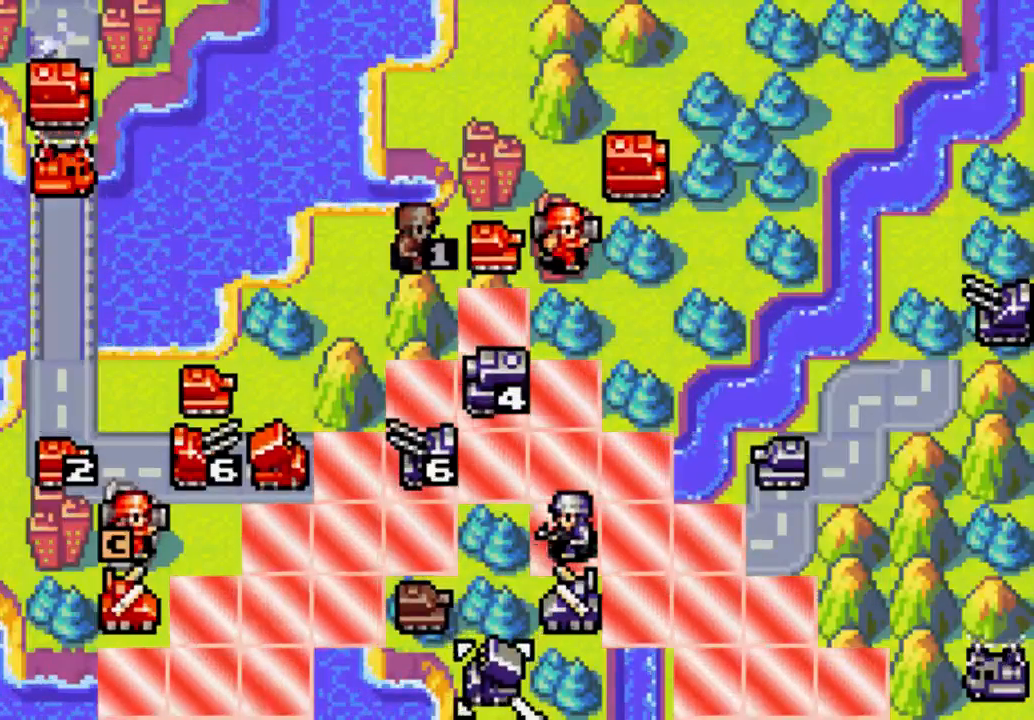
{"dt_ms": 500, "buttons": ["A"], "left_stick": "center", "right_stick": "center", "events": []}
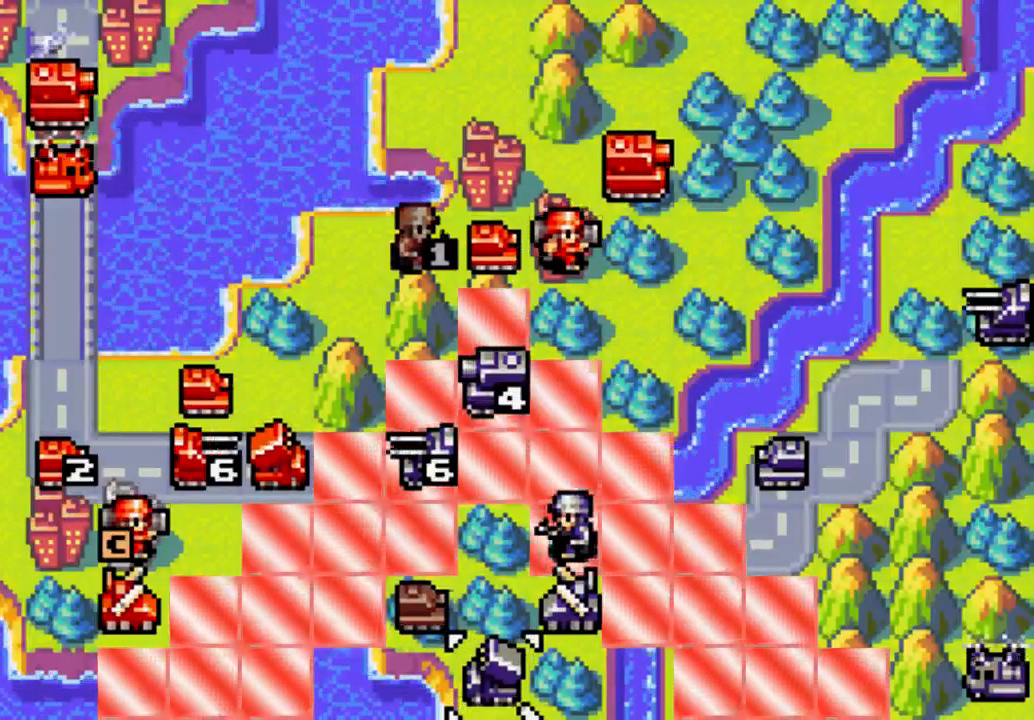
{"dt_ms": 500, "buttons": ["A"], "left_stick": "center", "right_stick": "center", "events": []}
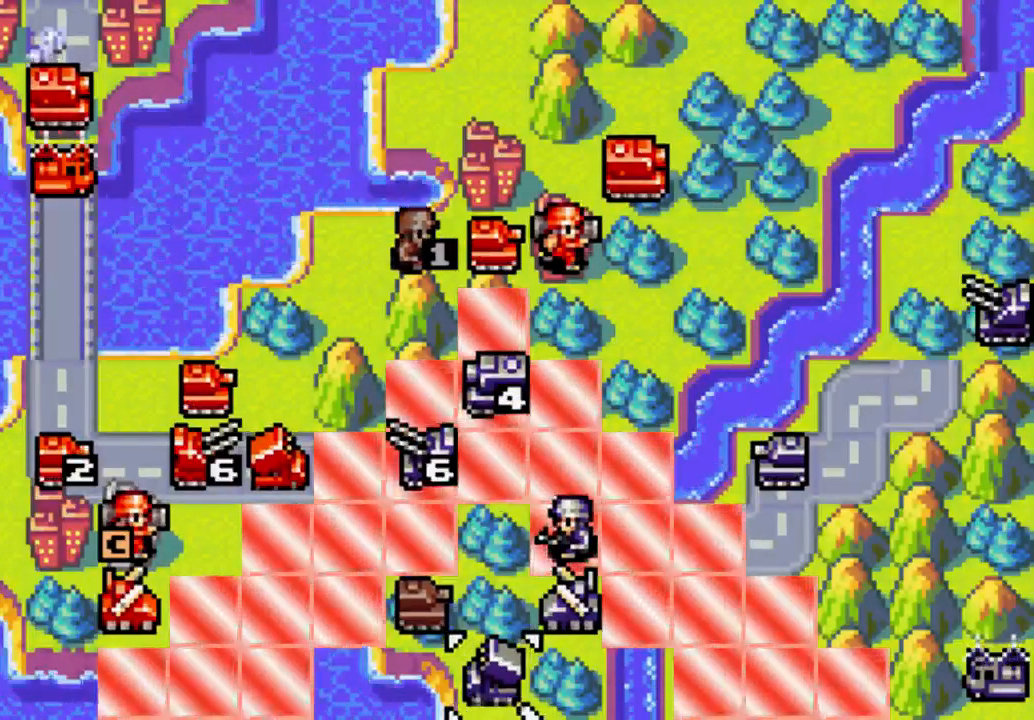
{"dt_ms": 500, "buttons": ["A"], "left_stick": "center", "right_stick": "center", "events": []}
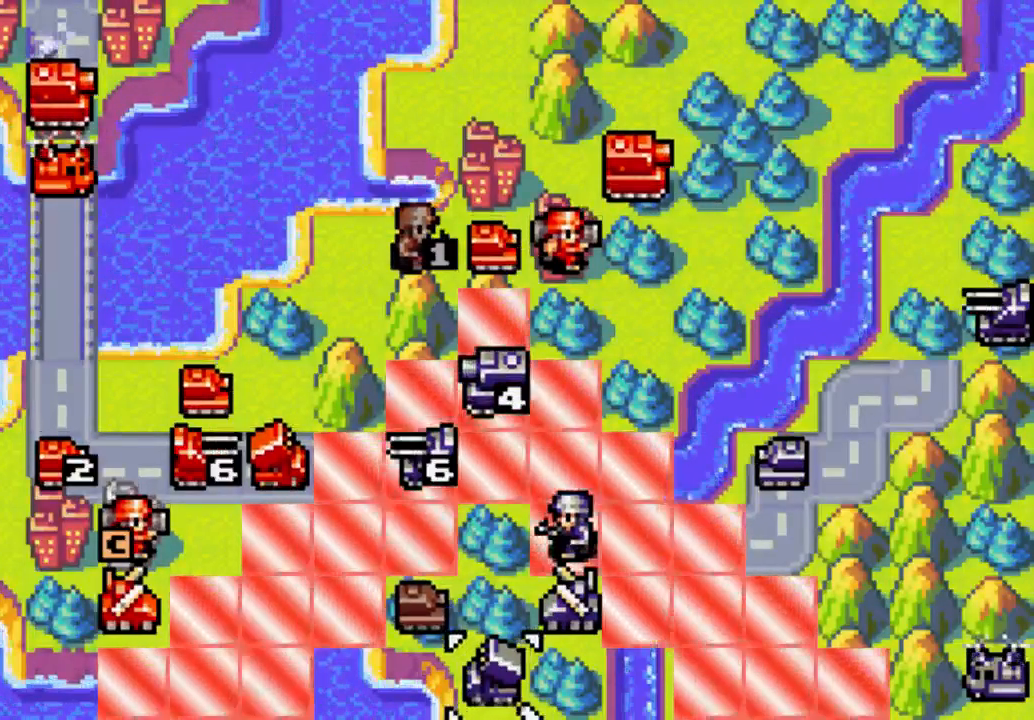
{"dt_ms": 500, "buttons": ["A"], "left_stick": "center", "right_stick": "center", "events": []}
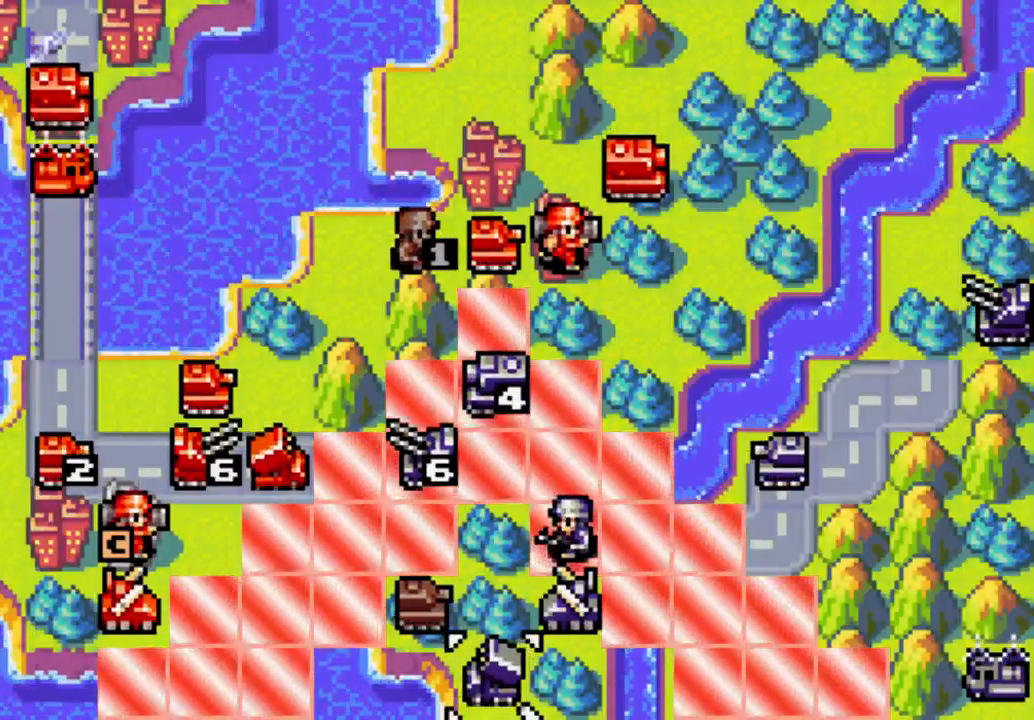
{"dt_ms": 500, "buttons": ["A"], "left_stick": "center", "right_stick": "center", "events": []}
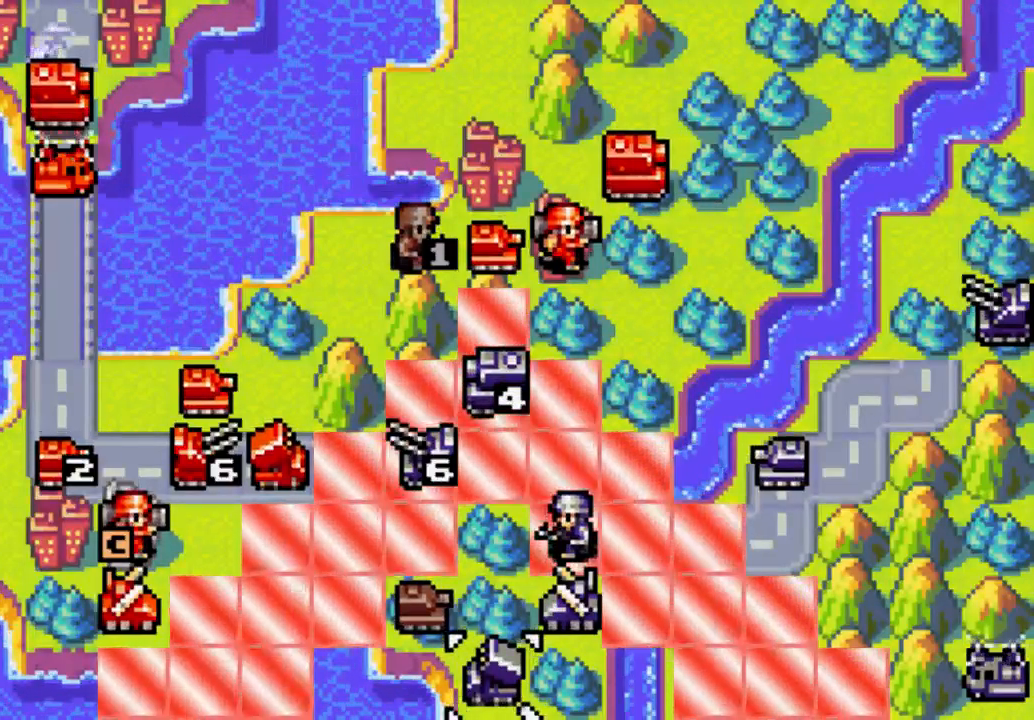
{"dt_ms": 500, "buttons": [], "left_stick": "center", "right_stick": "center", "events": [[167, "A", "up"]]}
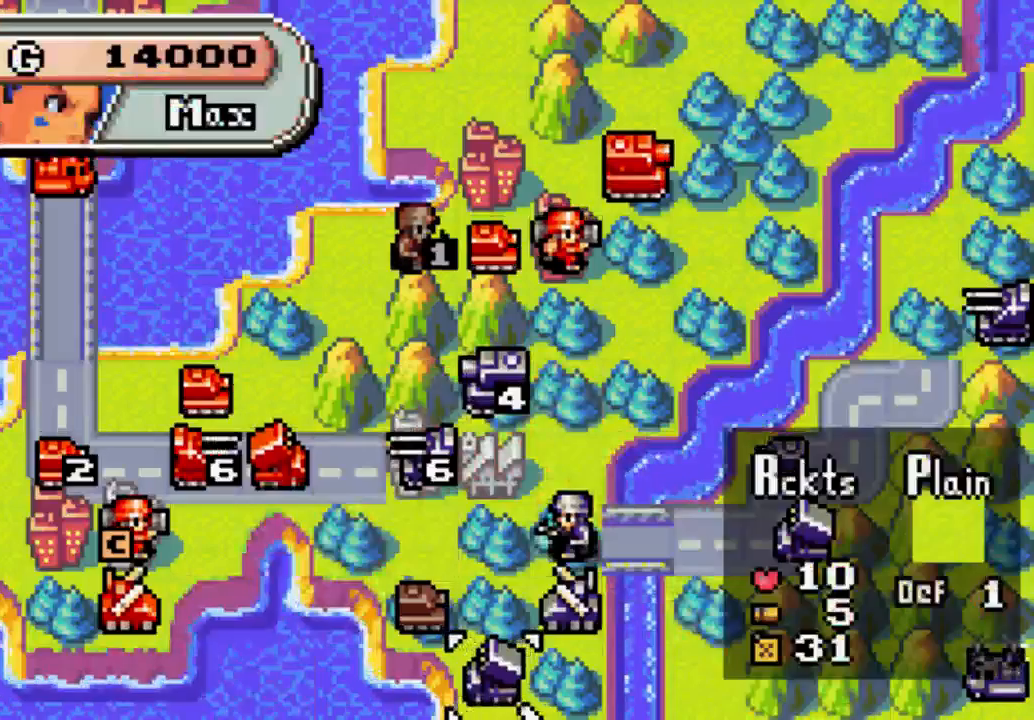
{"dt_ms": 500, "buttons": ["A"], "left_stick": "center", "right_stick": "center", "events": [[67, "A", "down"], [233, "A", "up"], [367, "A", "down"]]}
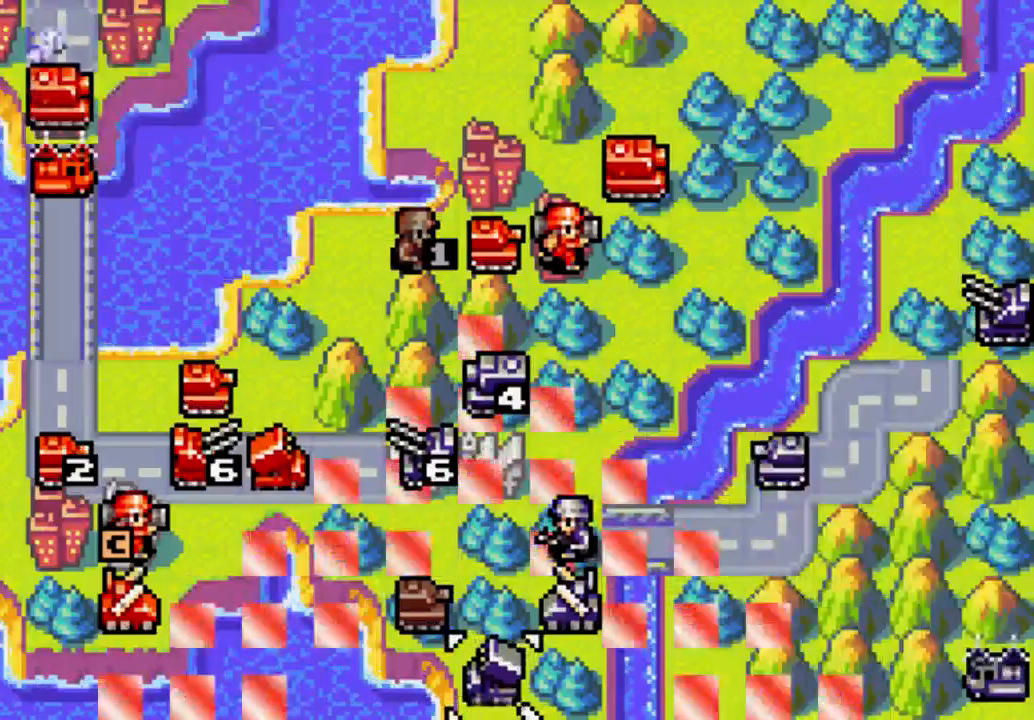
{"dt_ms": 1000, "buttons": ["DPAD_UP"], "left_stick": "center", "right_stick": "center"}
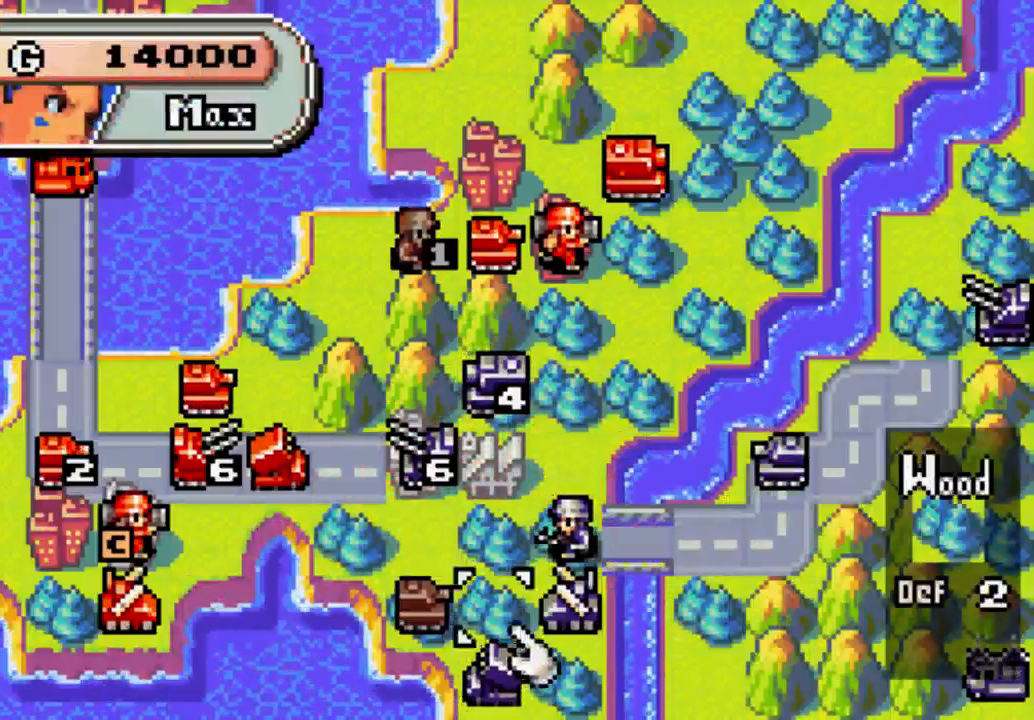
{"dt_ms": 500, "buttons": ["DPAD_UP"], "left_stick": "center", "right_stick": "center", "events": [[133, "DPAD_LEFT", "down"], [267, "DPAD_UP", "up"], [400, "DPAD_LEFT", "up"], [500, "DPAD_UP", "down"]]}
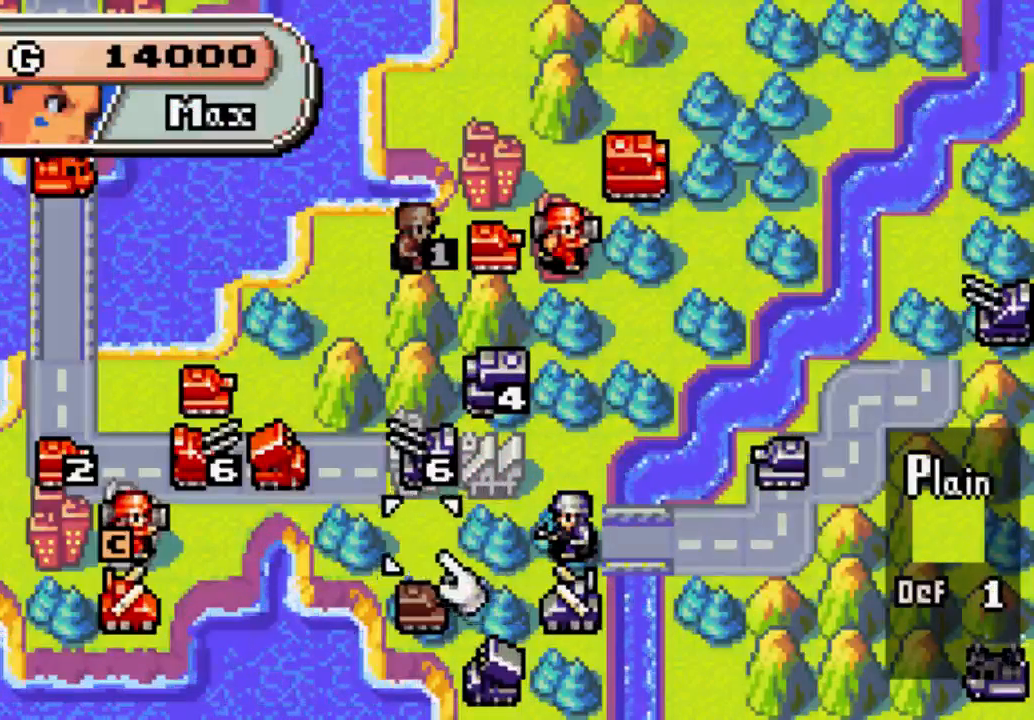
{"dt_ms": 500, "buttons": [], "left_stick": "center", "right_stick": "center", "events": [[133, "DPAD_UP", "up"], [267, "DPAD_LEFT", "down"], [400, "DPAD_LEFT", "up"], [467, "DPAD_LEFT", "down"], [500, "DPAD_LEFT", "up"]]}
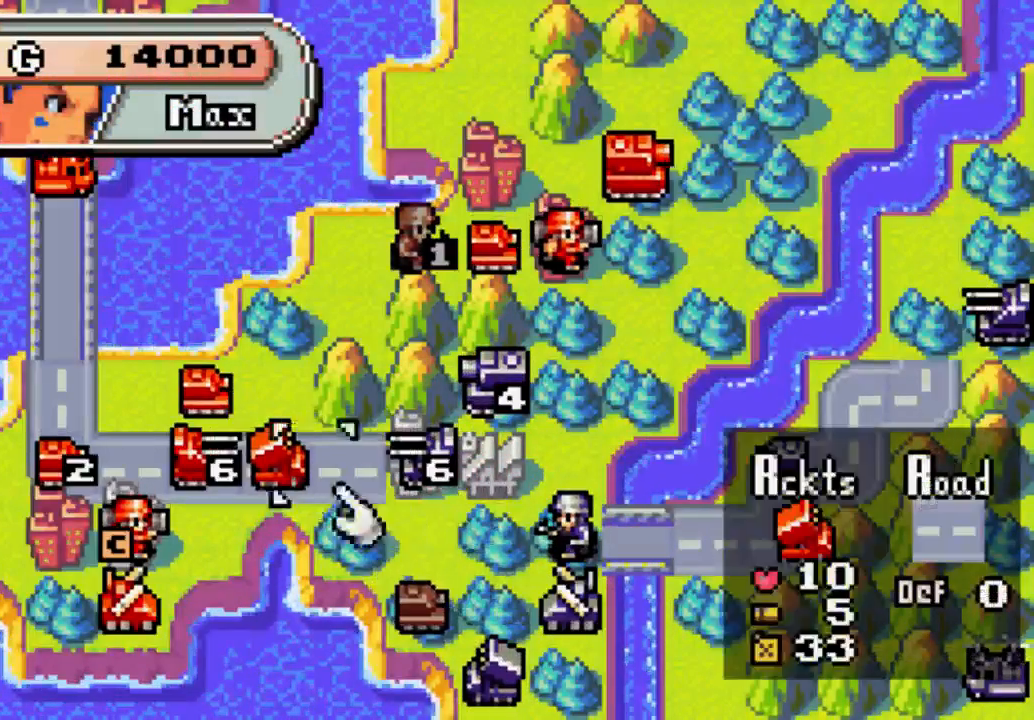
{"dt_ms": 500, "buttons": ["A"], "left_stick": "center", "right_stick": "center", "events": [[167, "A", "down"]]}
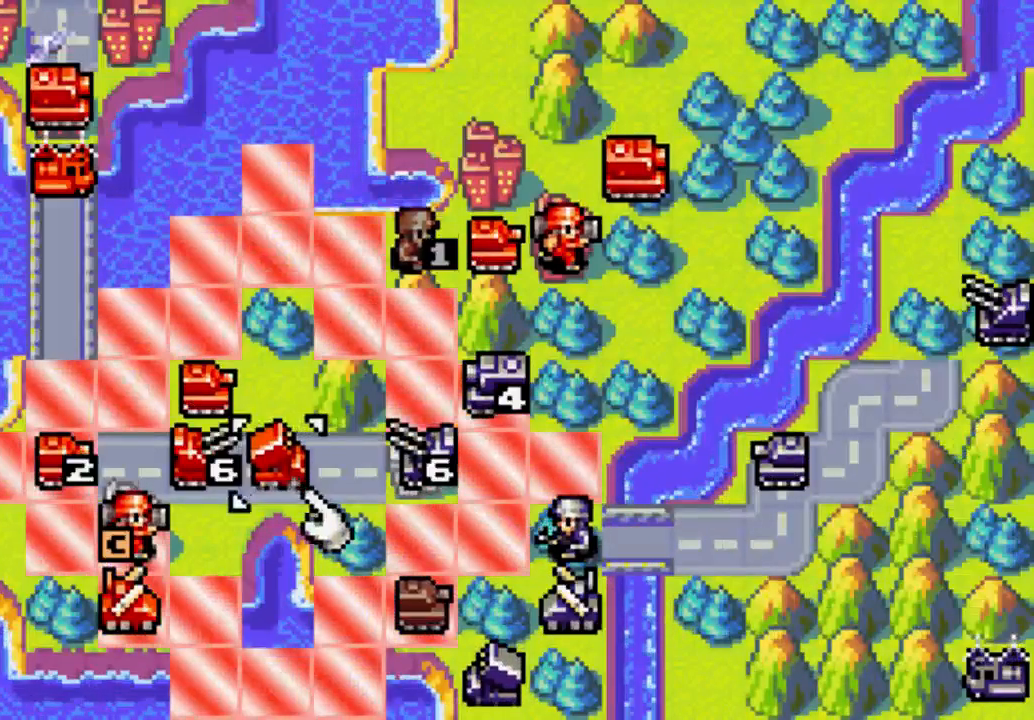
{"dt_ms": 500, "buttons": ["A"], "left_stick": "center", "right_stick": "center", "events": []}
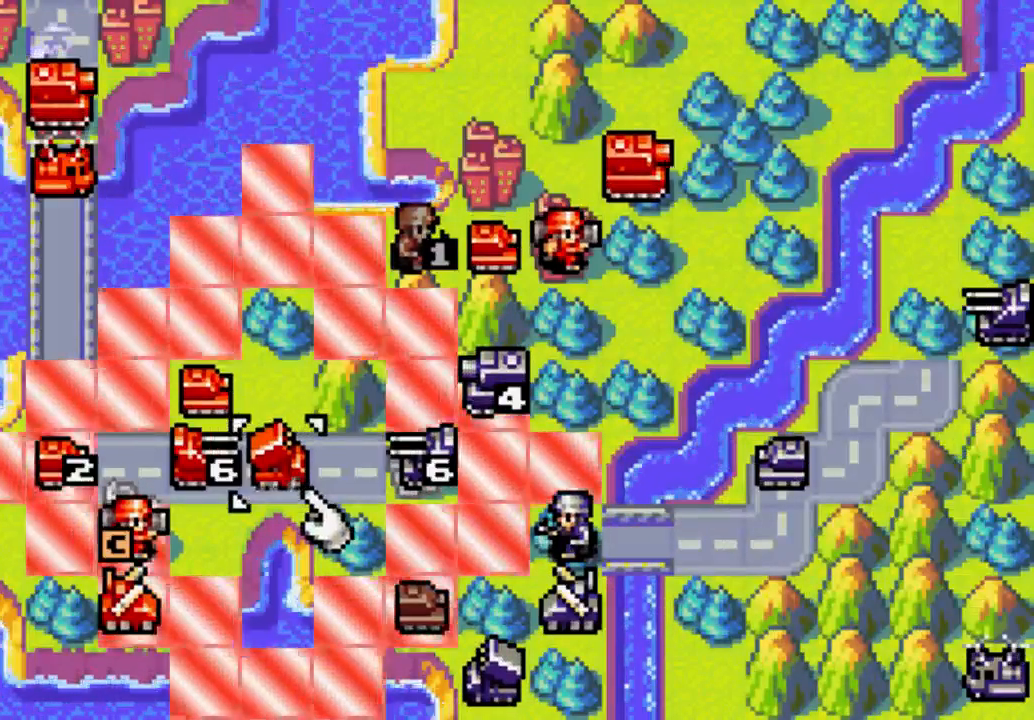
{"dt_ms": 500, "buttons": ["A"], "left_stick": "center", "right_stick": "center", "events": []}
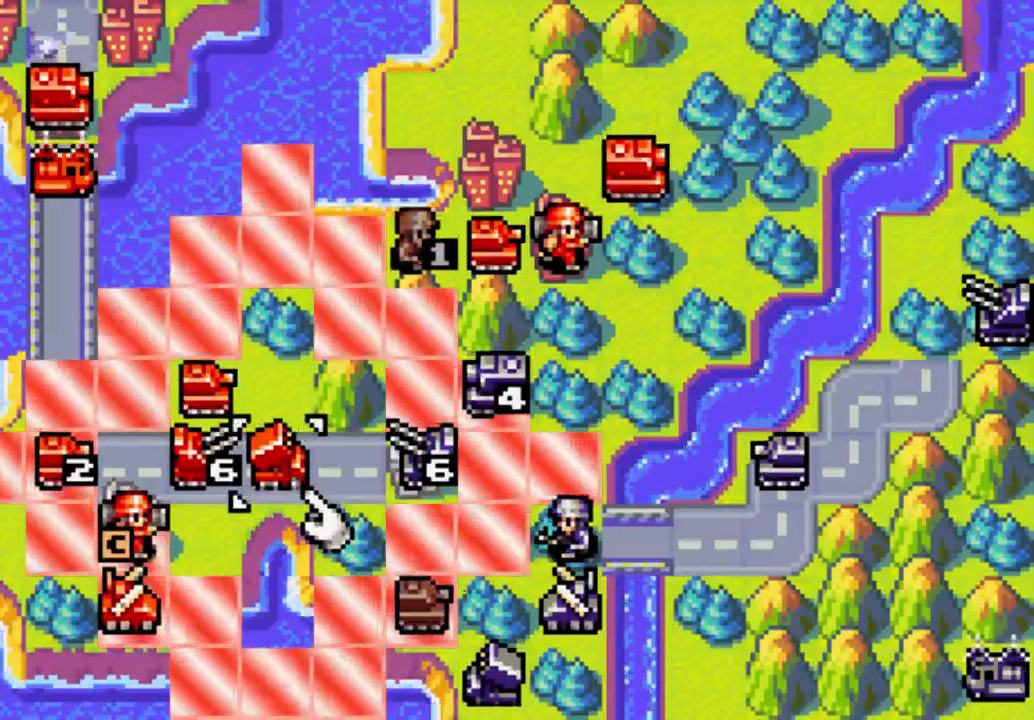
{"dt_ms": 500, "buttons": ["A"], "left_stick": "center", "right_stick": "center", "events": []}
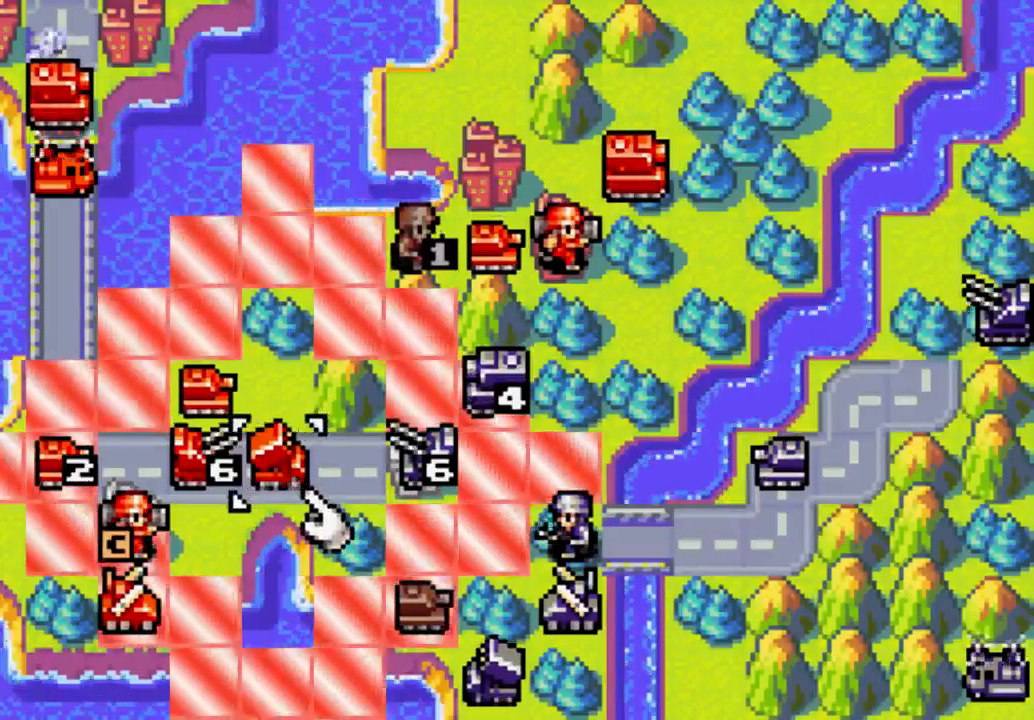
{"dt_ms": 500, "buttons": ["A"], "left_stick": "center", "right_stick": "center", "events": []}
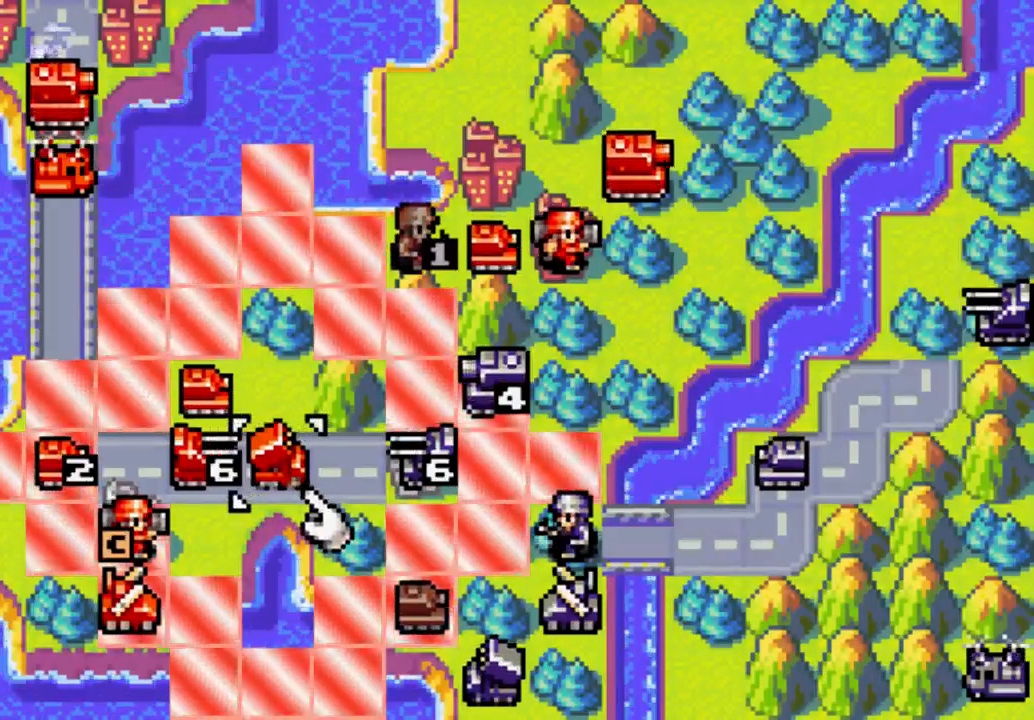
{"dt_ms": 500, "buttons": ["A"], "left_stick": "center", "right_stick": "center", "events": []}
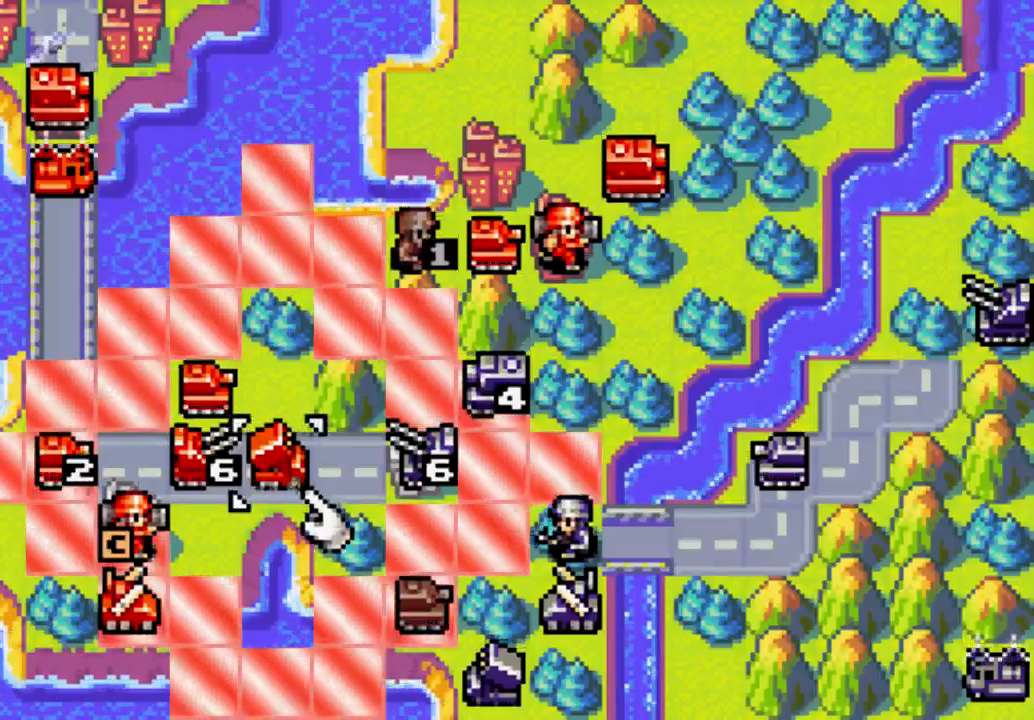
{"dt_ms": 500, "buttons": ["A"], "left_stick": "center", "right_stick": "center", "events": []}